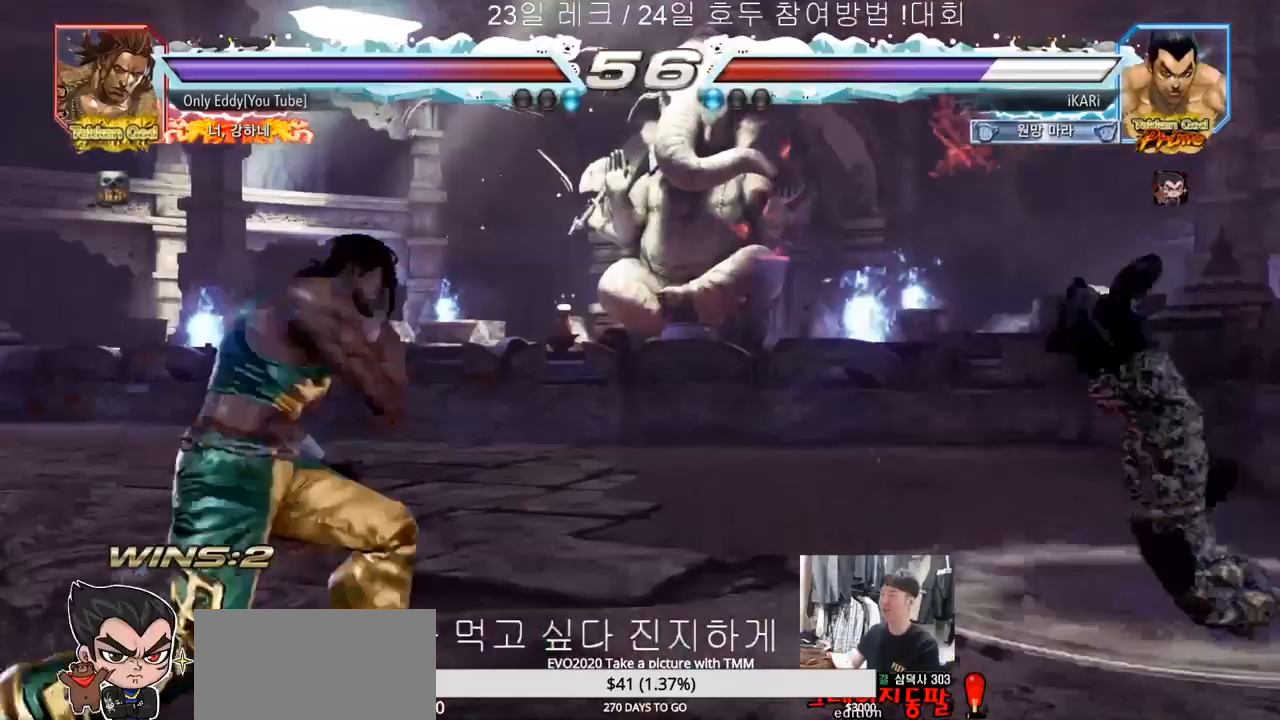
Gameplay with a controller (arcade stick); each line is a JSON object with the inputs held at the frame after it. "events" lists button and stick changes between this image and that frame as [ms after this image, input, new state], when the widget could be followed in between. Not read: L3 R3.
{"buttons": ["SQUARE"], "left_stick": "center", "events": [[233, "SQUARE", "down"], [250, "SQUARE", "up"], [333, "SQUARE", "down"], [367, "SQUARE", "up"], [367, "TRIANGLE", "down"], [450, "SQUARE", "down"], [467, "TRIANGLE", "up"]]}
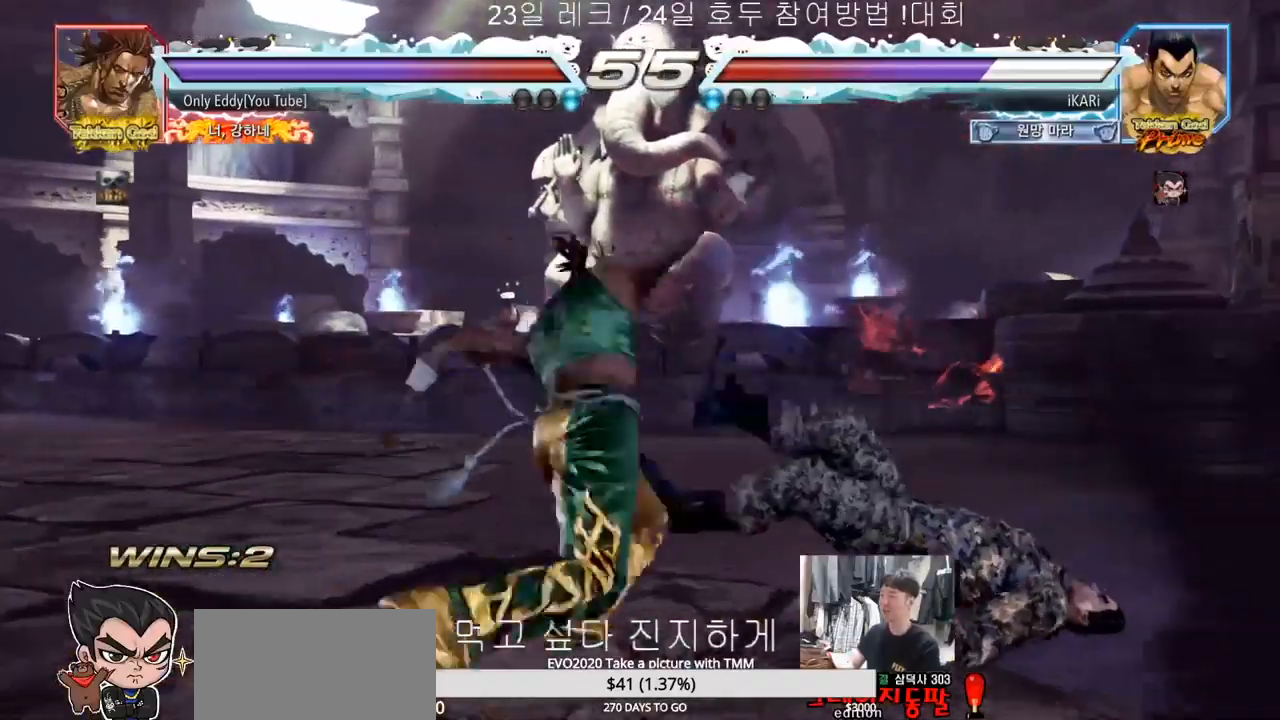
{"buttons": [], "left_stick": "center", "events": [[17, "SQUARE", "up"], [50, "SQUARE", "down"], [67, "TRIANGLE", "down"], [100, "SQUARE", "up"], [150, "SQUARE", "down"], [183, "TRIANGLE", "up"], [233, "SQUARE", "up"], [233, "TRIANGLE", "down"], [267, "SQUARE", "down"], [300, "SQUARE", "up"], [317, "TRIANGLE", "up"]]}
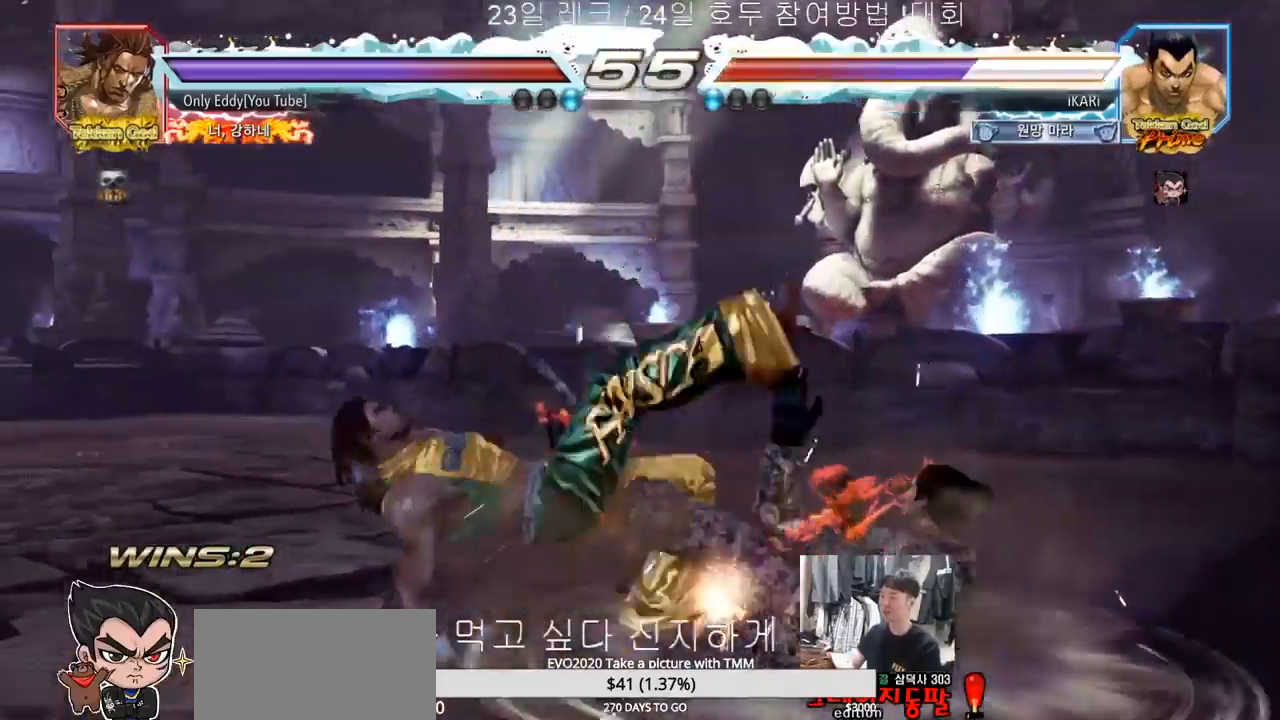
{"buttons": [], "left_stick": "right", "events": [[383, "left_stick", "right"]]}
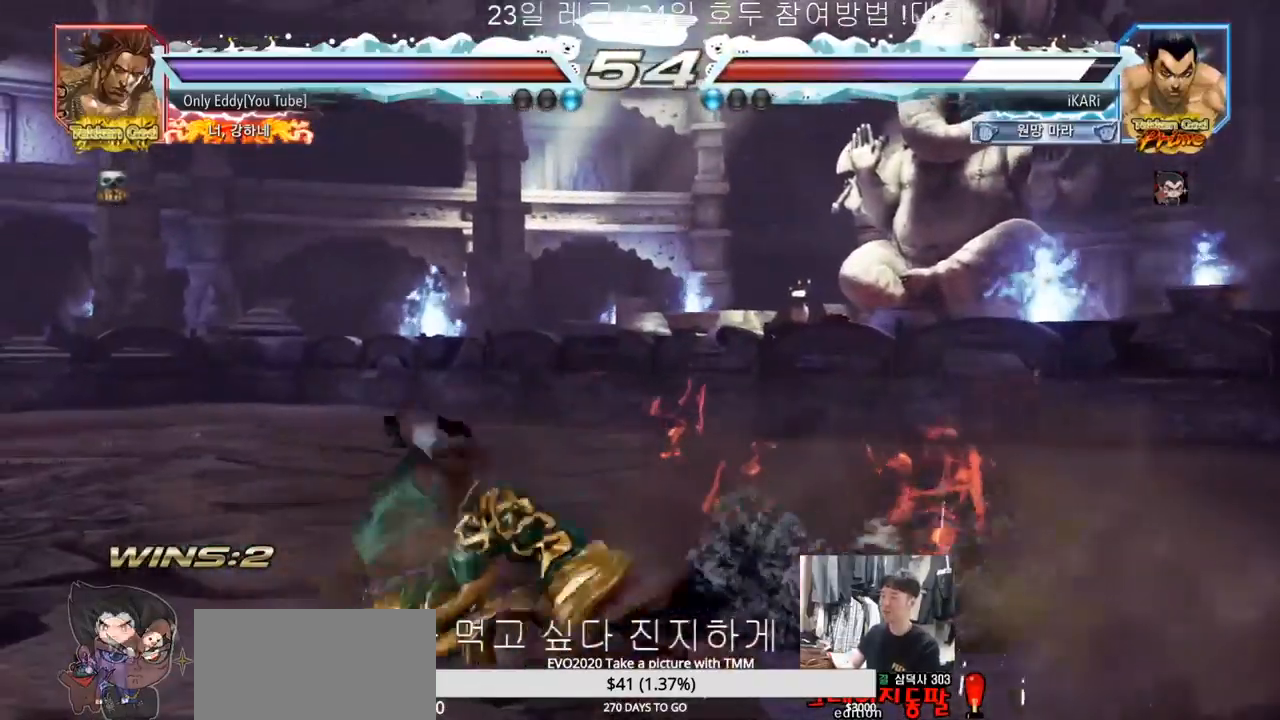
{"buttons": [], "left_stick": "right", "events": []}
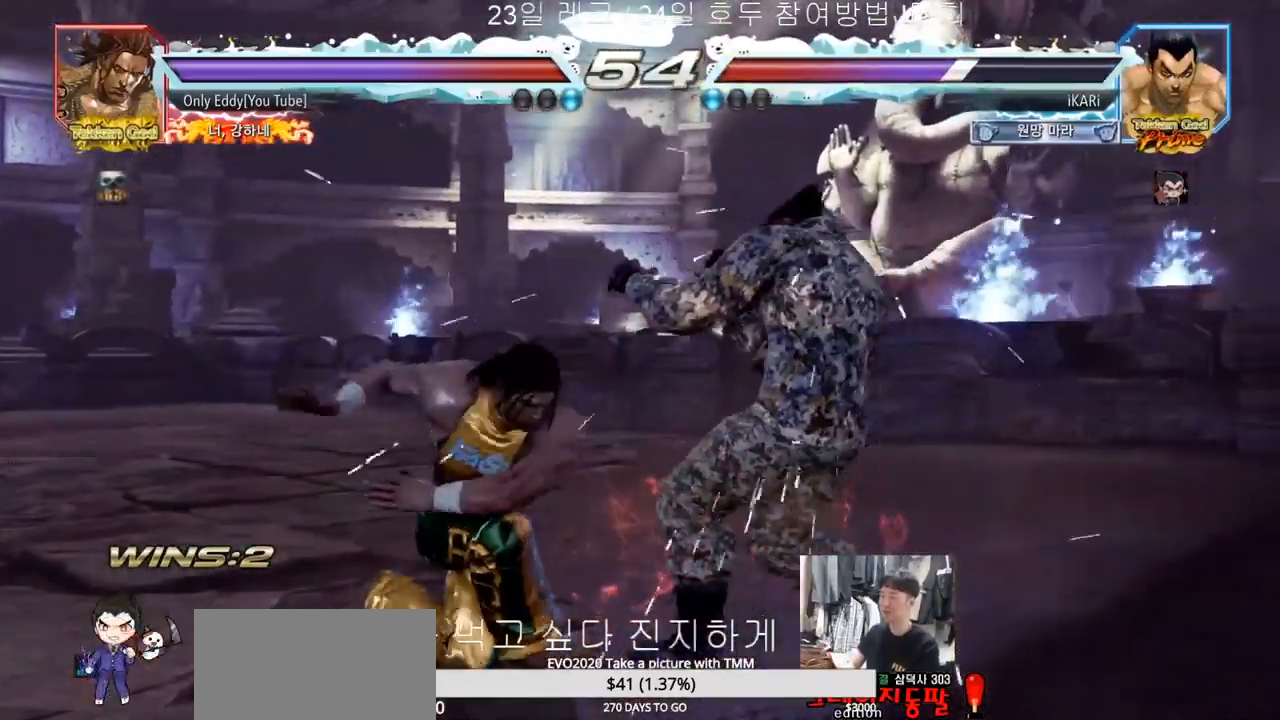
{"buttons": [], "left_stick": "center", "events": [[17, "left_stick", "center"], [117, "left_stick", "right"], [183, "left_stick", "down"], [333, "left_stick", "center"], [383, "left_stick", "right"], [467, "left_stick", "center"]]}
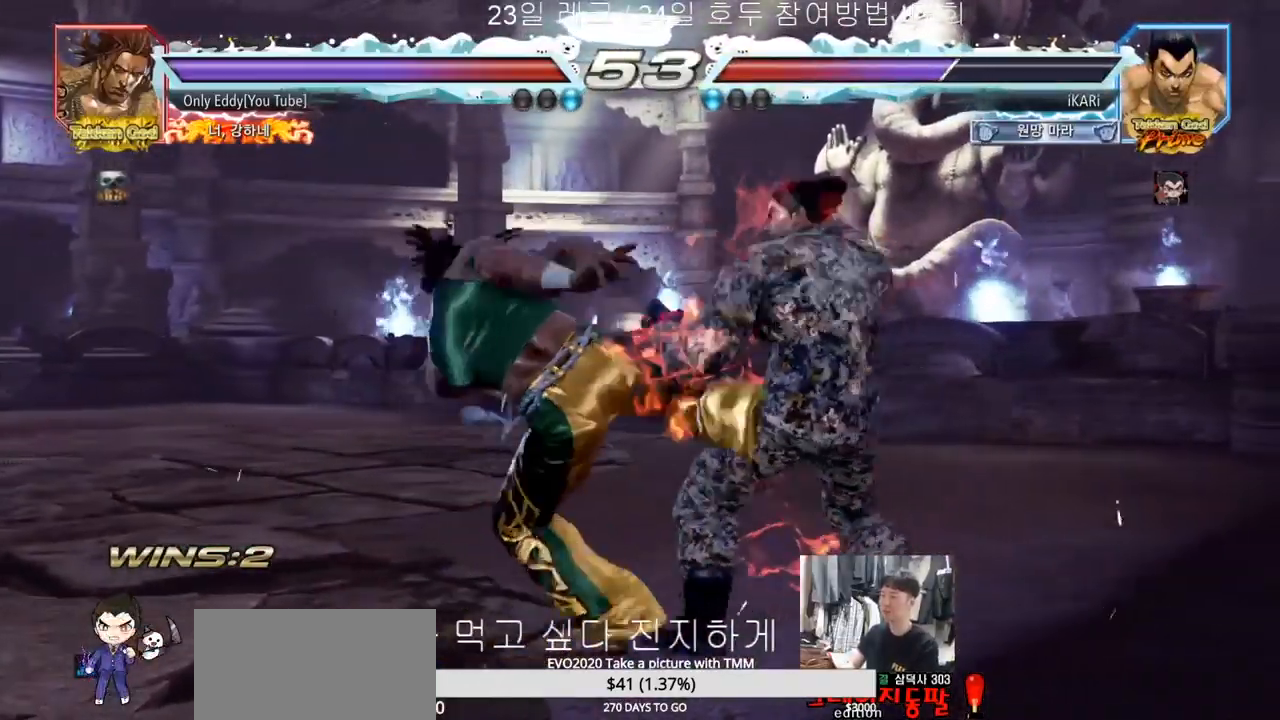
{"buttons": [], "left_stick": "center", "events": [[17, "left_stick", "right"], [217, "left_stick", "center"]]}
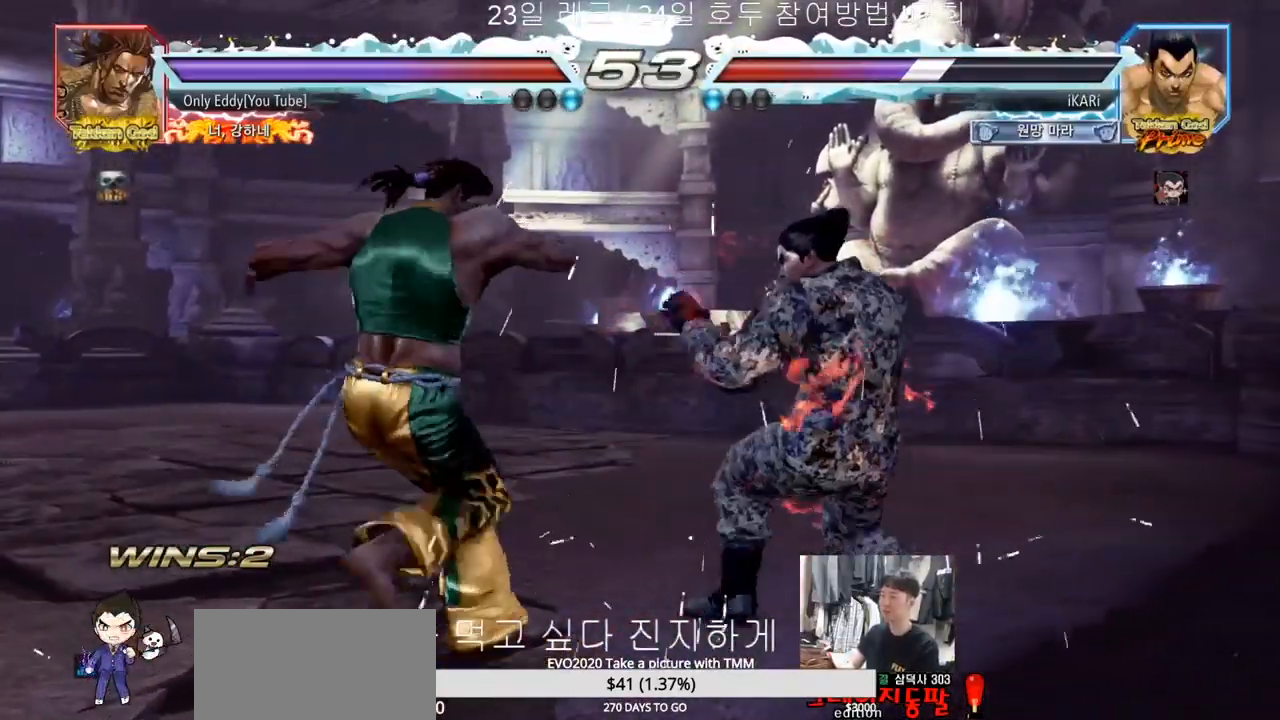
{"buttons": [], "left_stick": "center", "events": [[33, "CIRCLE", "down"], [67, "CIRCLE", "up"], [117, "TRIANGLE", "down"], [167, "TRIANGLE", "up"]]}
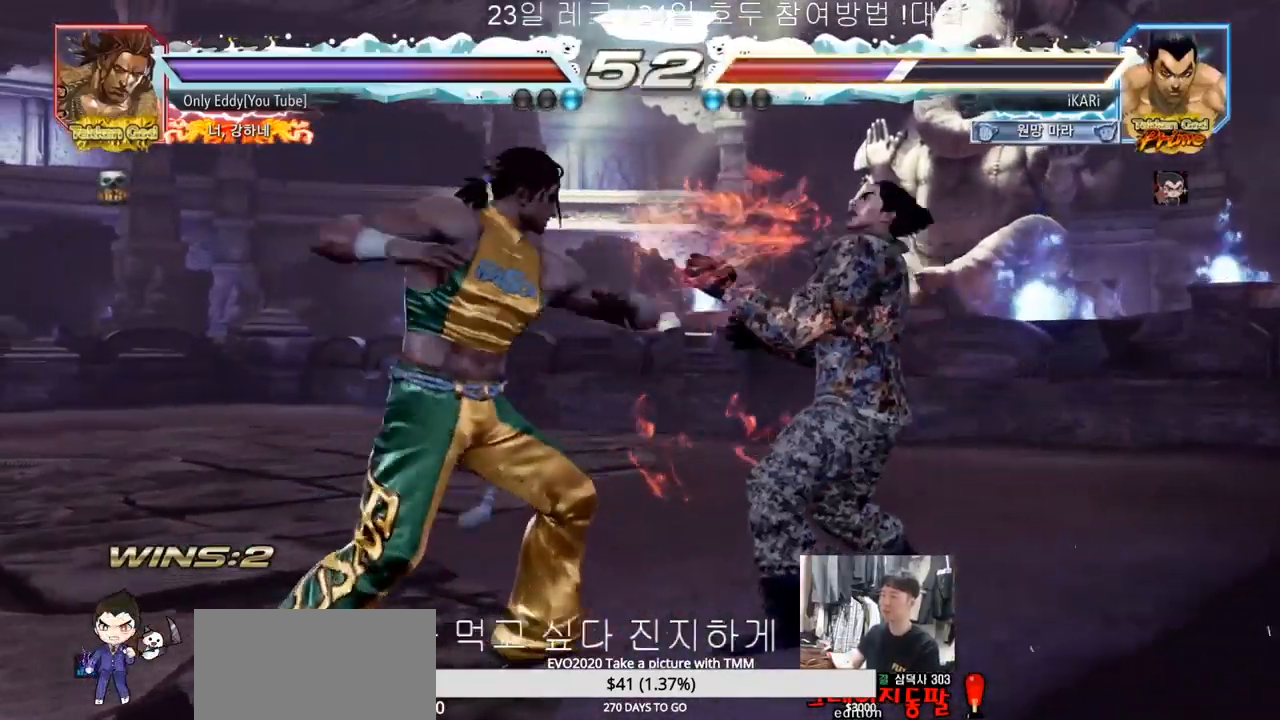
{"buttons": [], "left_stick": "center", "events": [[117, "left_stick", "down"], [333, "left_stick", "center"], [383, "SQUARE", "down"], [417, "SQUARE", "up"]]}
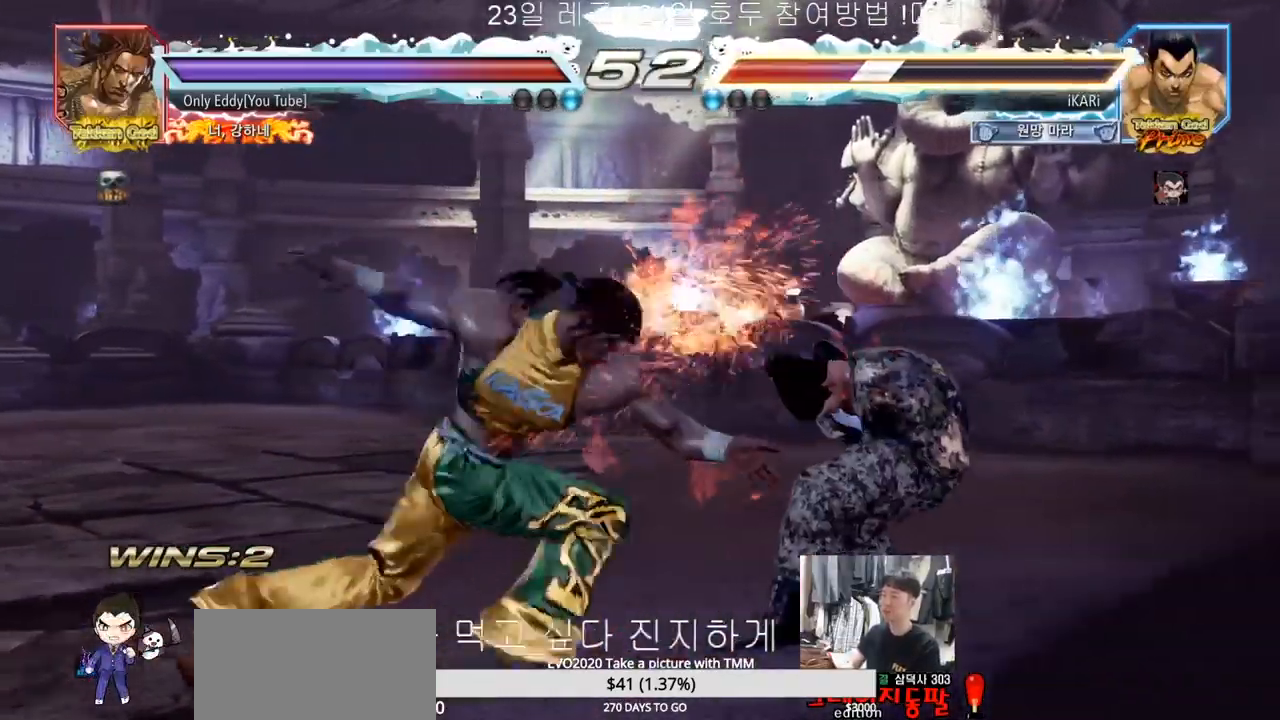
{"buttons": [], "left_stick": "right", "events": [[200, "left_stick", "right"]]}
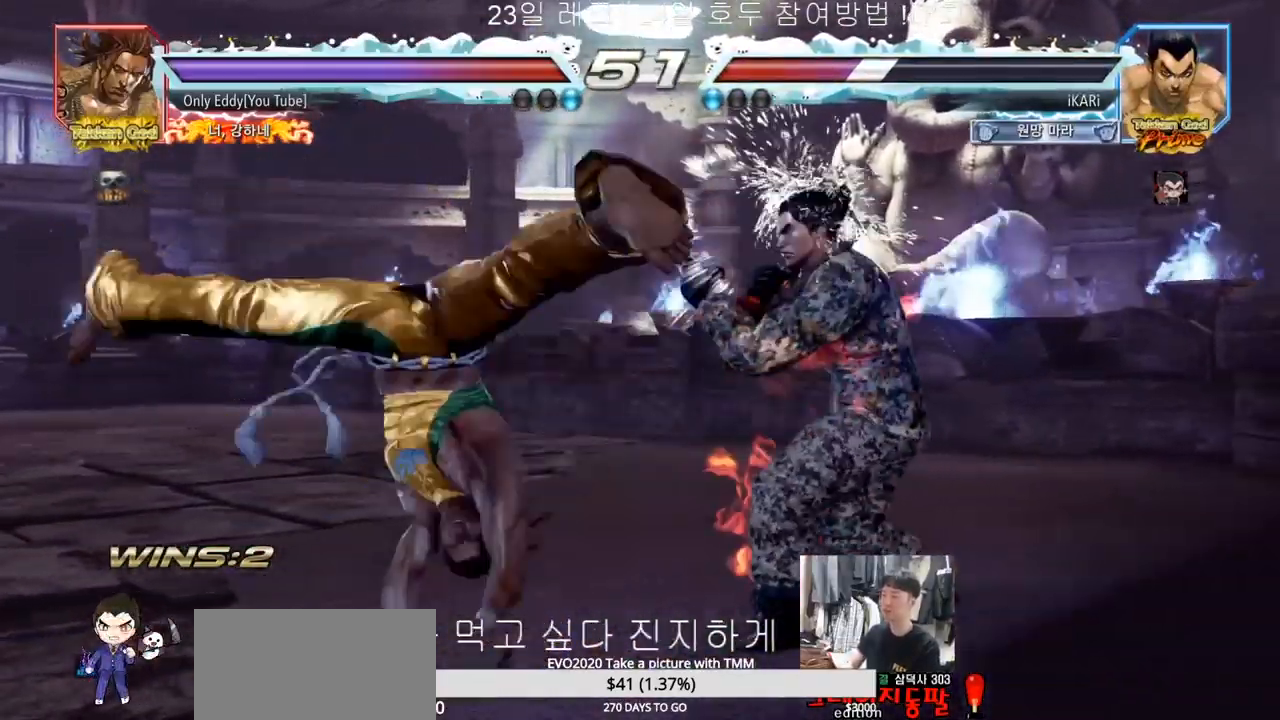
{"buttons": [], "left_stick": "right", "events": [[133, "left_stick", "down"], [217, "left_stick", "center"], [267, "left_stick", "right"], [333, "left_stick", "center"], [383, "left_stick", "right"]]}
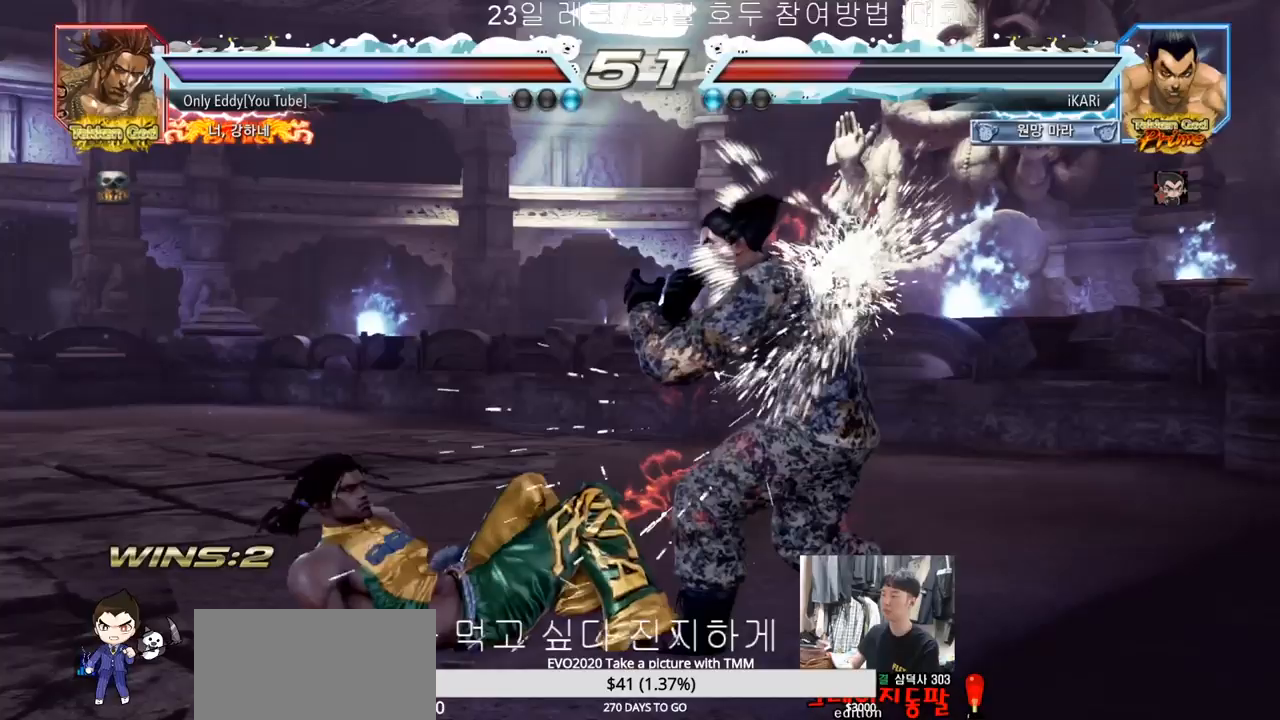
{"buttons": [], "left_stick": "right", "events": [[83, "left_stick", "center"], [317, "left_stick", "up"], [400, "left_stick", "right"]]}
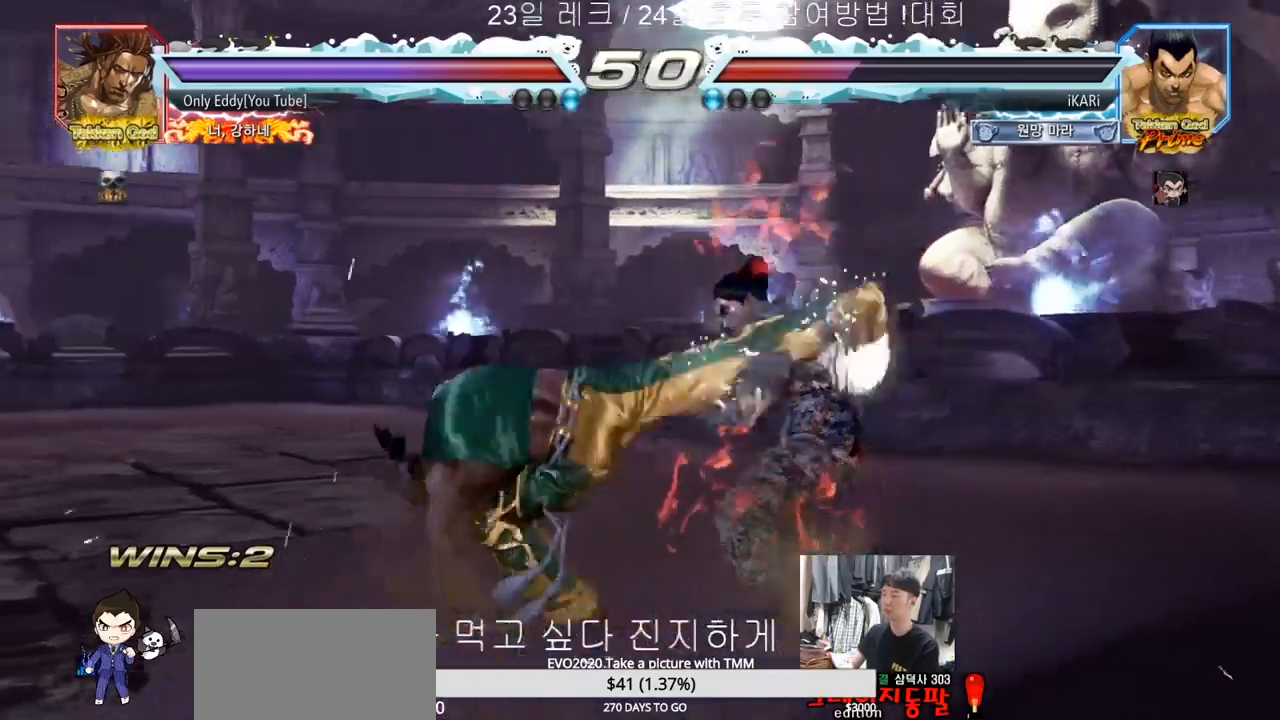
{"buttons": [], "left_stick": "left", "events": [[300, "left_stick", "center"], [400, "left_stick", "left"], [433, "SQUARE", "down"], [483, "SQUARE", "up"]]}
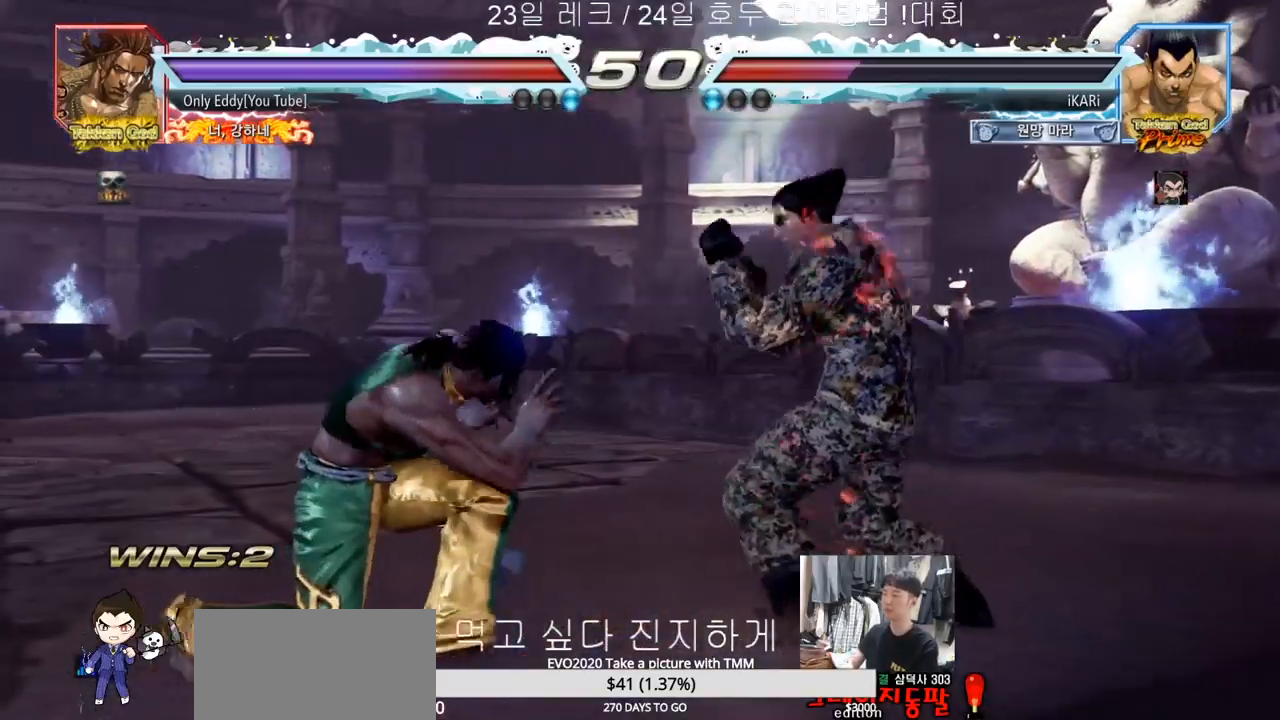
{"buttons": [], "left_stick": "right", "events": [[100, "TRIANGLE", "down"], [100, "left_stick", "center"], [150, "TRIANGLE", "up"], [500, "left_stick", "right"]]}
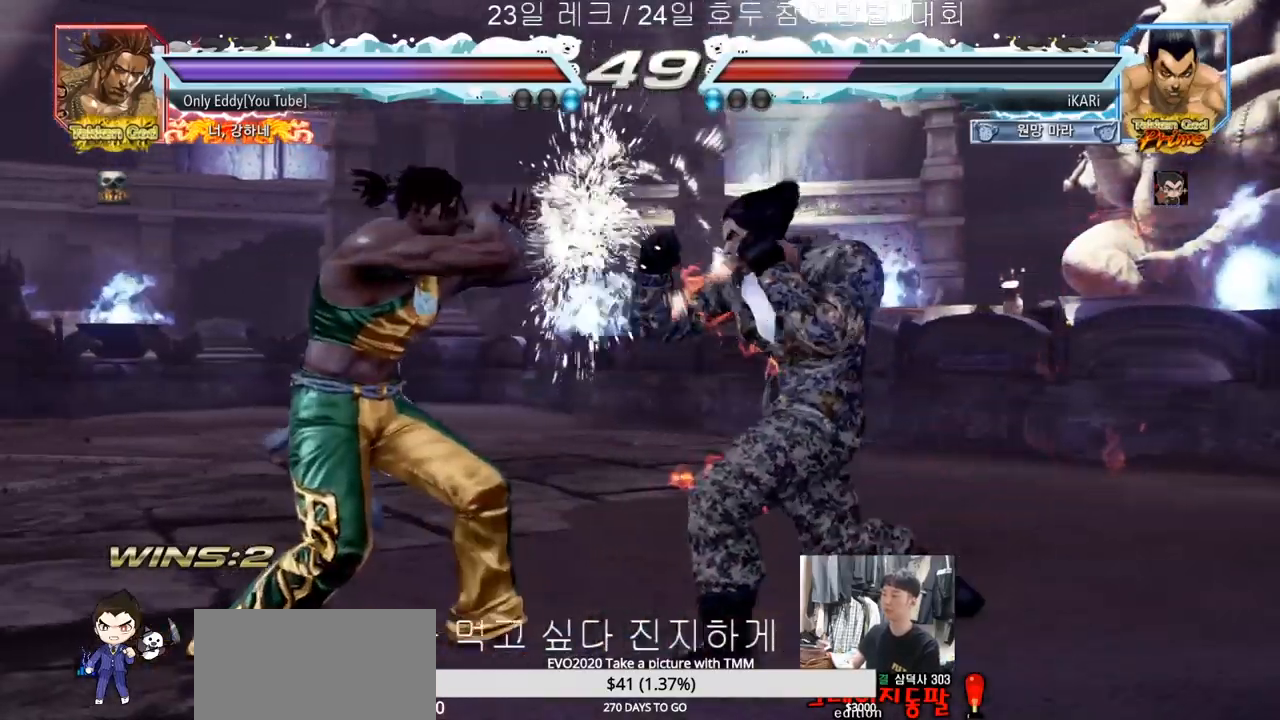
{"buttons": [], "left_stick": "right", "events": [[50, "left_stick", "center"], [117, "left_stick", "right"]]}
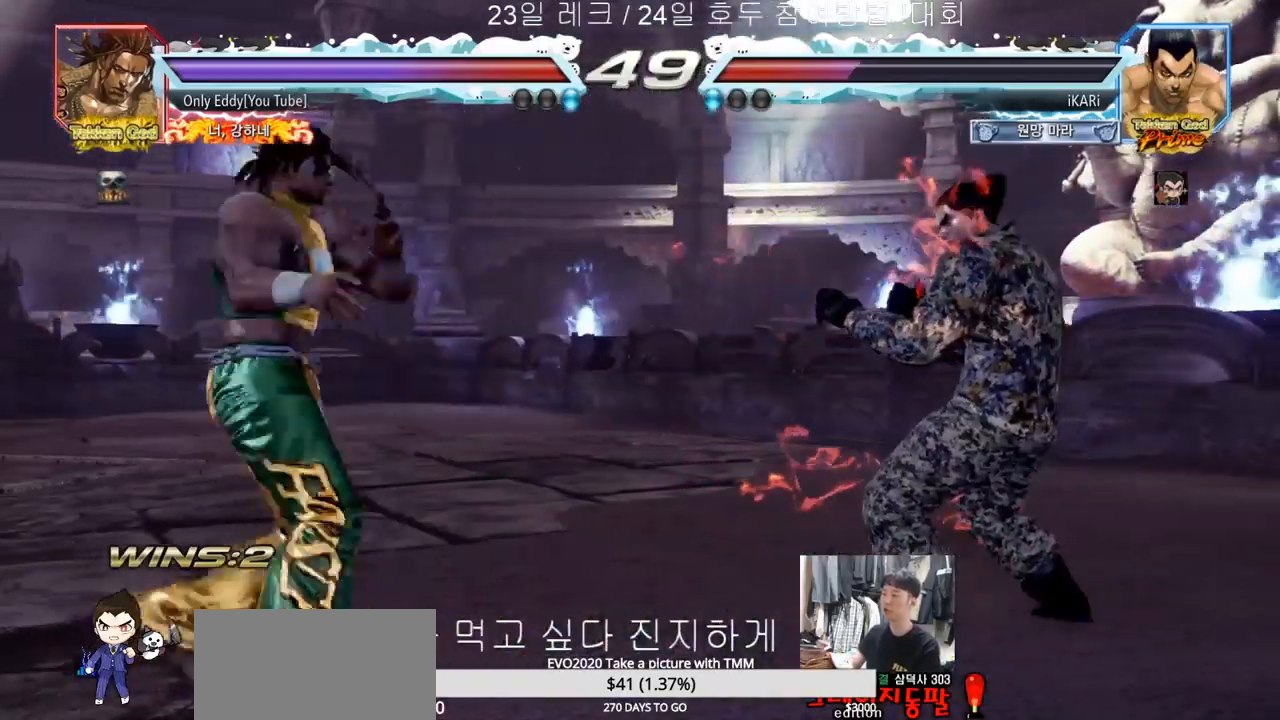
{"buttons": [], "left_stick": "up", "events": [[117, "left_stick", "center"], [183, "left_stick", "right"], [250, "left_stick", "center"], [317, "left_stick", "right"], [467, "left_stick", "up"]]}
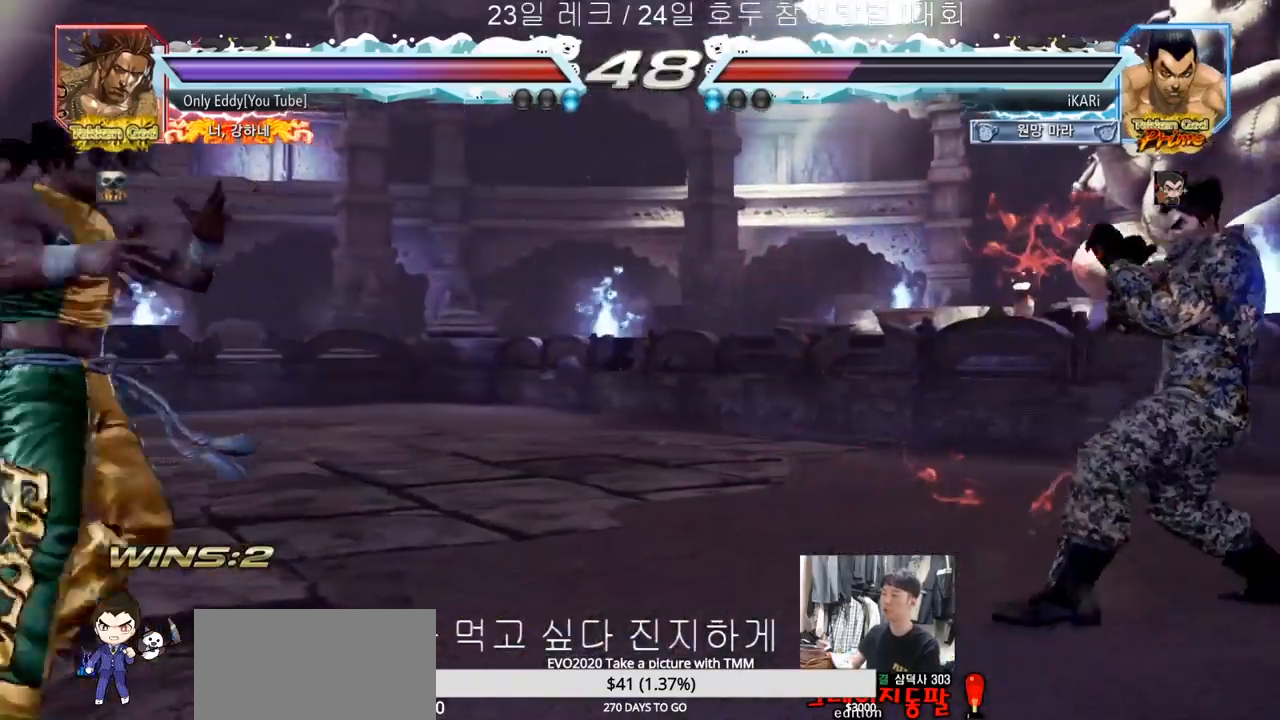
{"buttons": [], "left_stick": "right", "events": [[17, "left_stick", "center"], [183, "left_stick", "right"], [317, "left_stick", "up"], [383, "left_stick", "center"], [483, "left_stick", "right"]]}
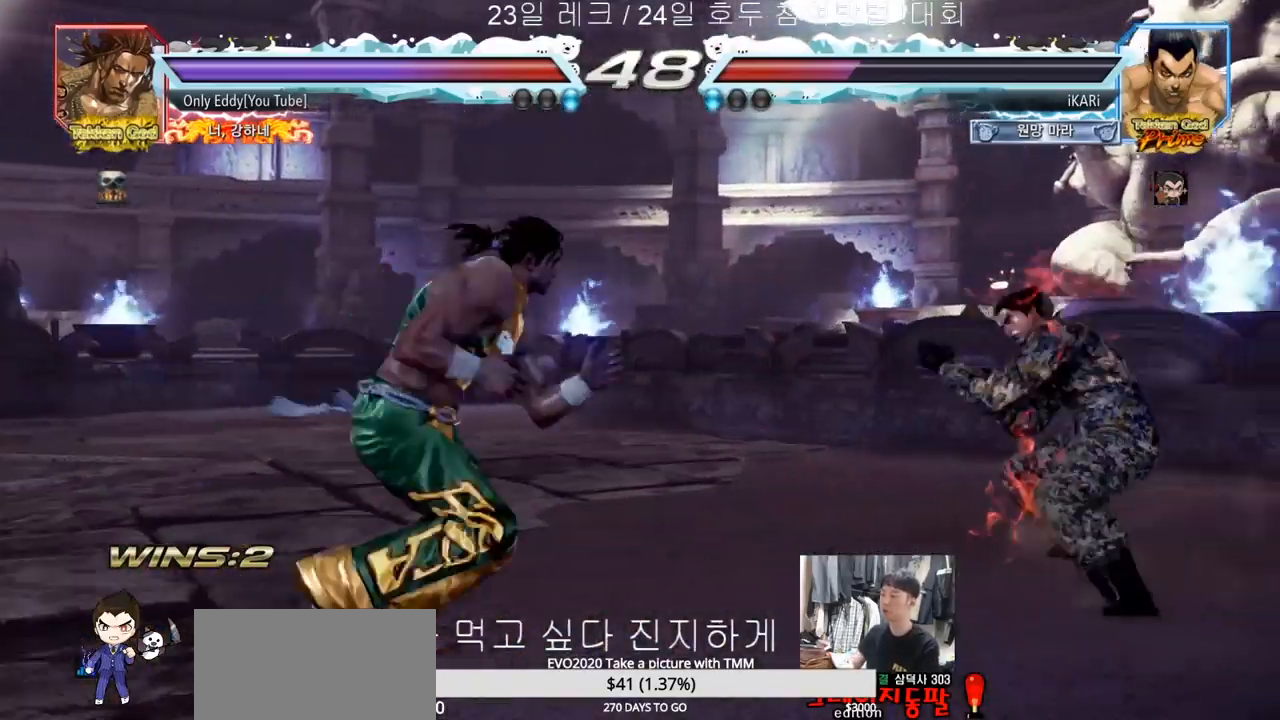
{"buttons": [], "left_stick": "right", "events": [[33, "left_stick", "center"], [83, "left_stick", "right"], [200, "left_stick", "up"], [250, "left_stick", "center"], [417, "left_stick", "right"]]}
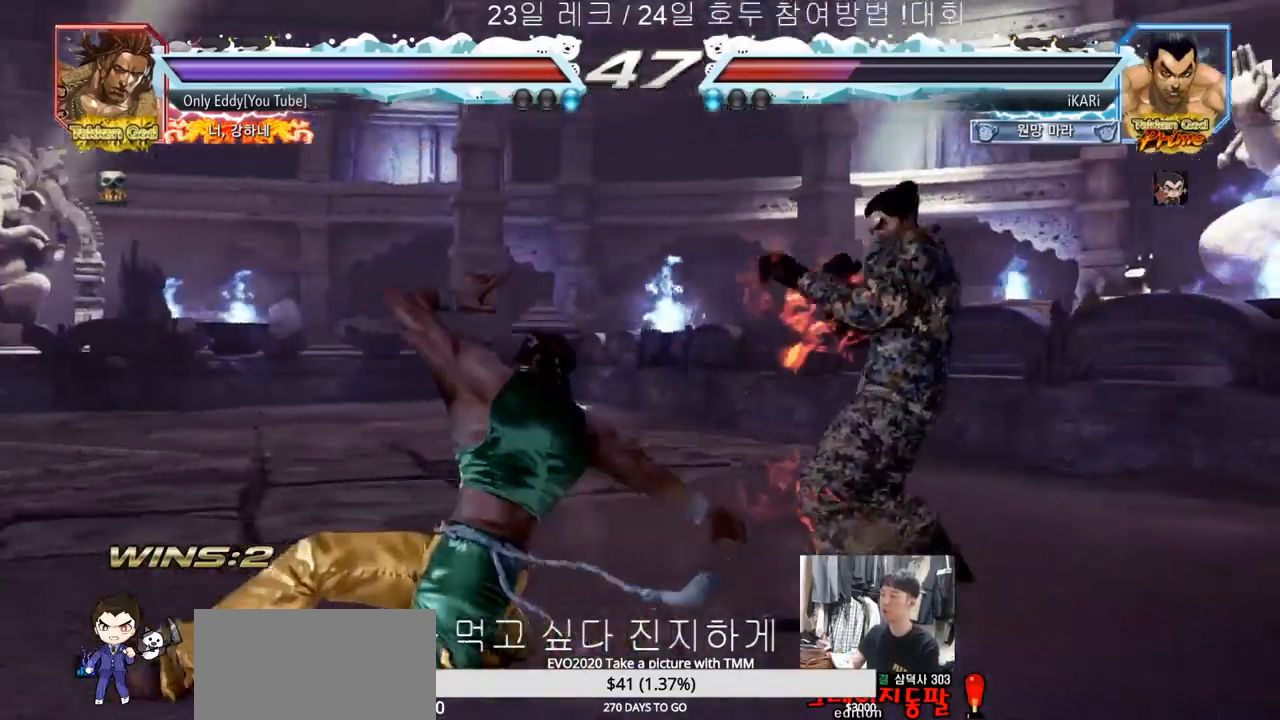
{"buttons": [], "left_stick": "center", "events": [[267, "left_stick", "center"], [317, "left_stick", "left"], [367, "left_stick", "down"], [467, "left_stick", "center"]]}
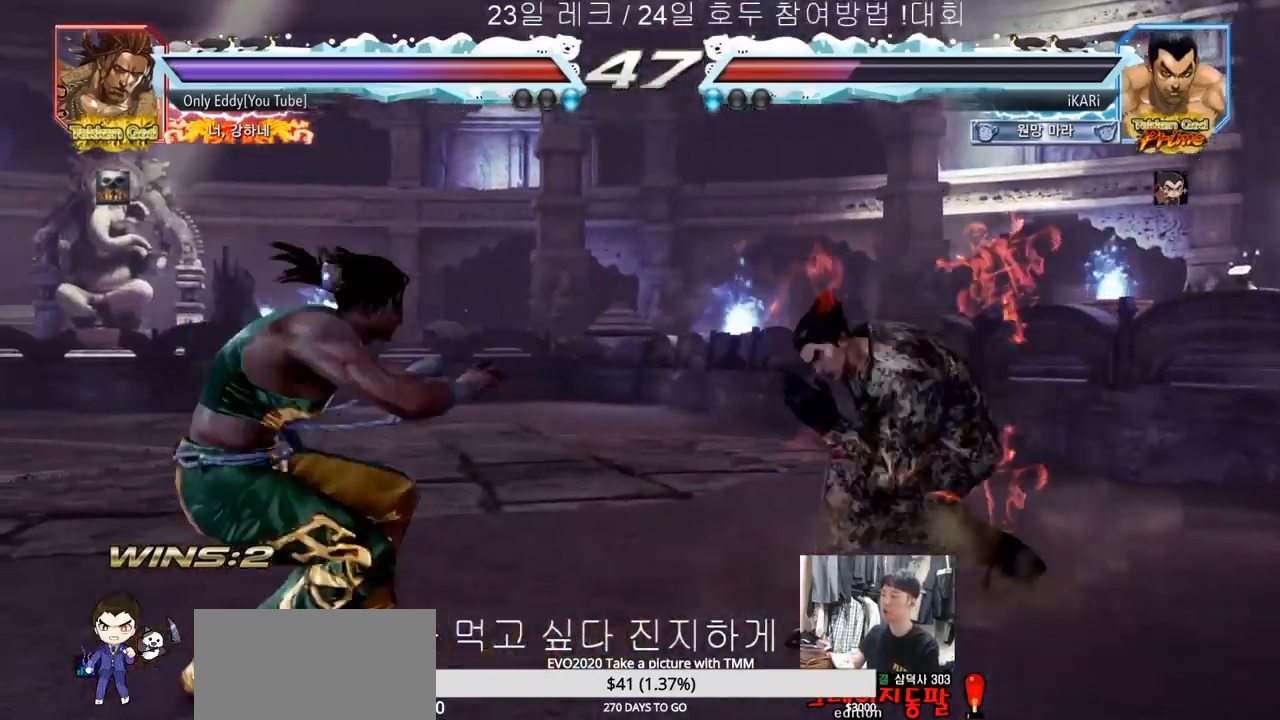
{"buttons": [], "left_stick": "center", "events": [[17, "left_stick", "left"], [200, "TRIANGLE", "down"], [200, "left_stick", "down-left"], [250, "TRIANGLE", "up"], [250, "left_stick", "center"]]}
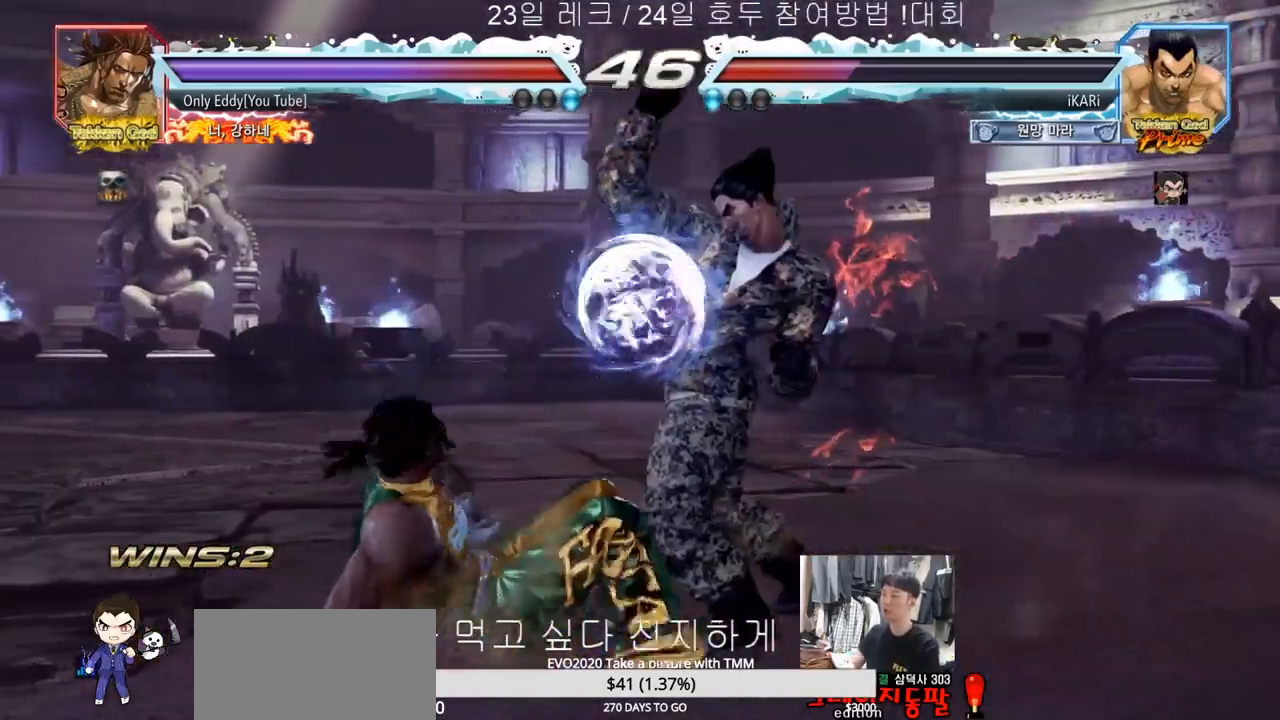
{"buttons": [], "left_stick": "right", "events": [[200, "left_stick", "right"]]}
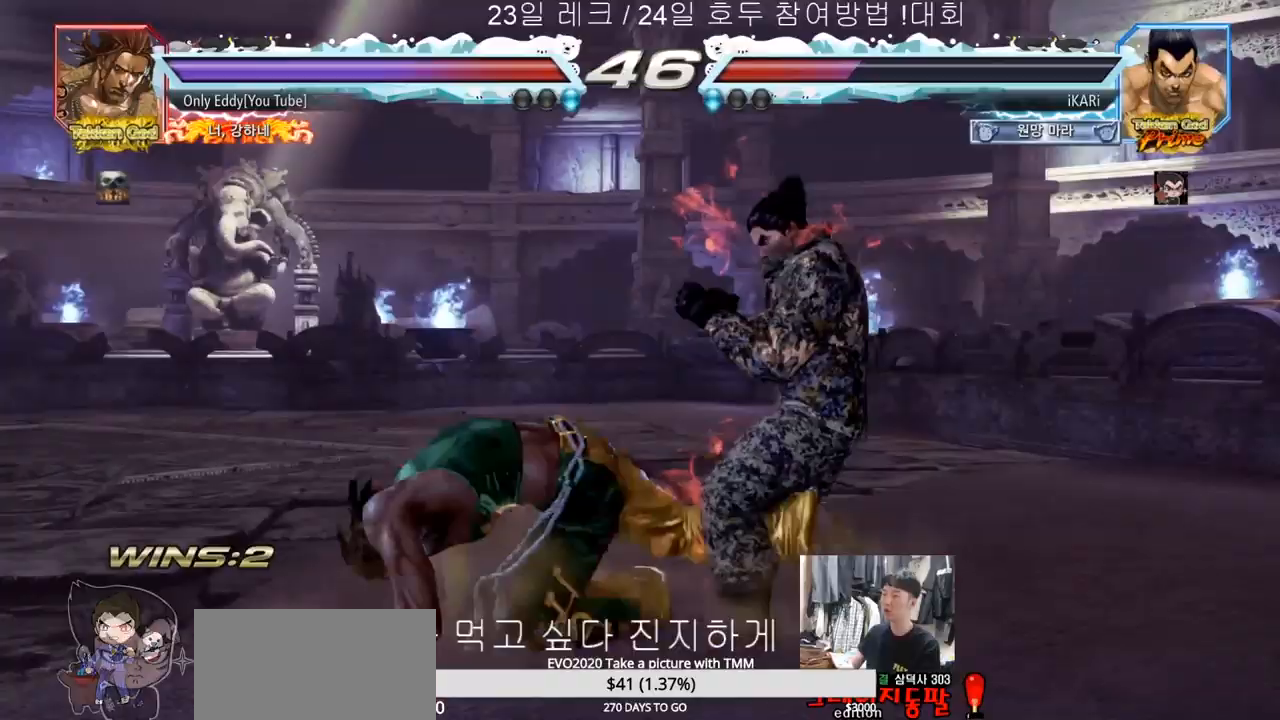
{"buttons": [], "left_stick": "right", "events": [[317, "TRIANGLE", "down"], [367, "TRIANGLE", "up"], [417, "CIRCLE", "down"], [483, "CIRCLE", "up"]]}
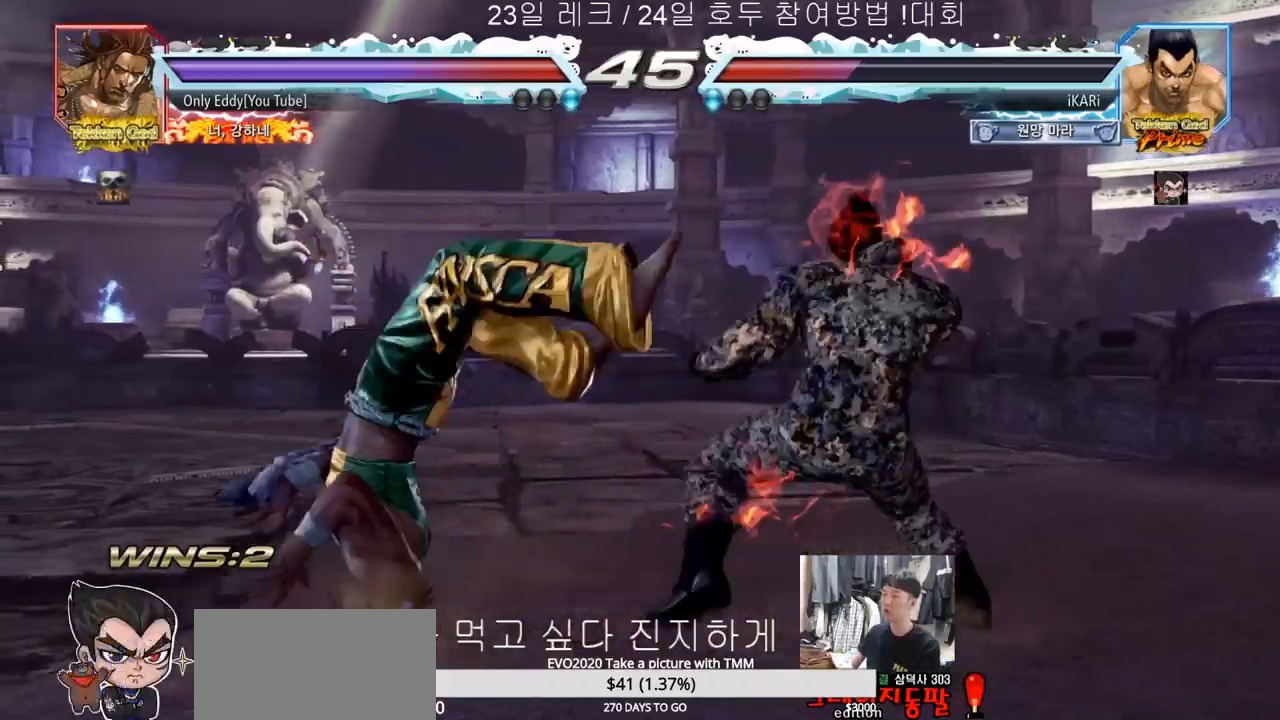
{"buttons": [], "left_stick": "left", "events": [[133, "left_stick", "center"], [400, "left_stick", "left"]]}
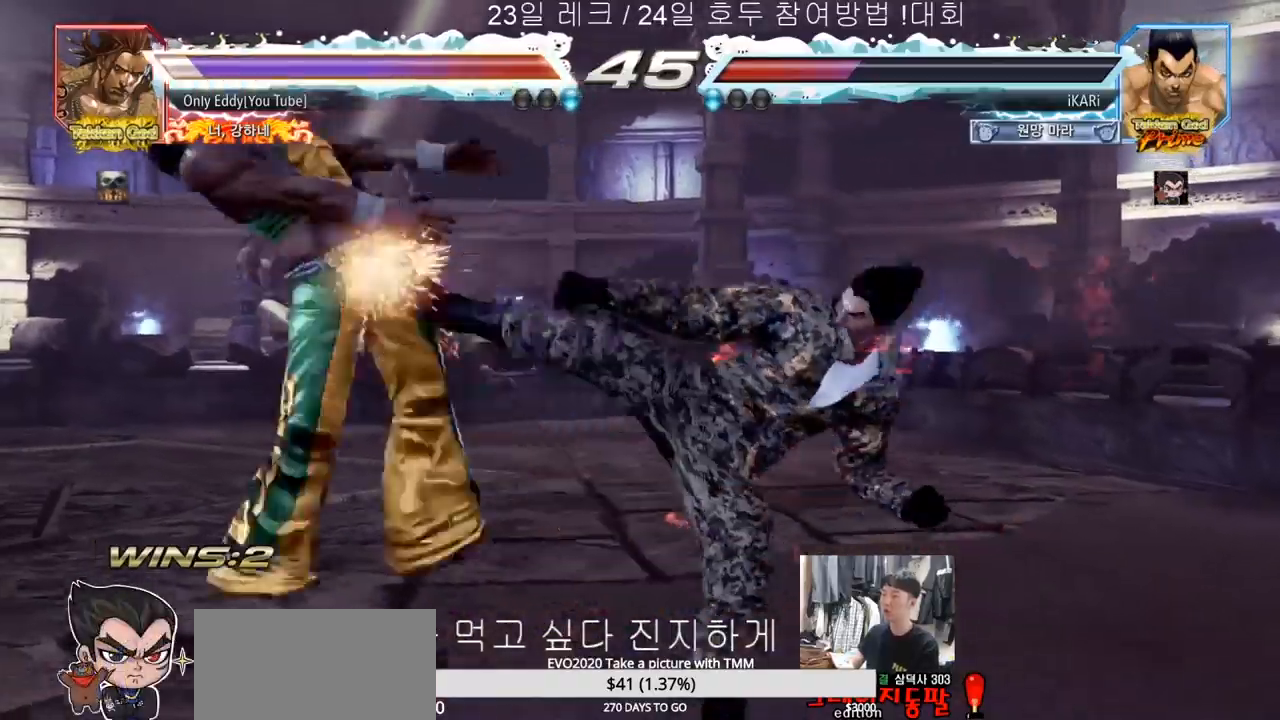
{"buttons": [], "left_stick": "right"}
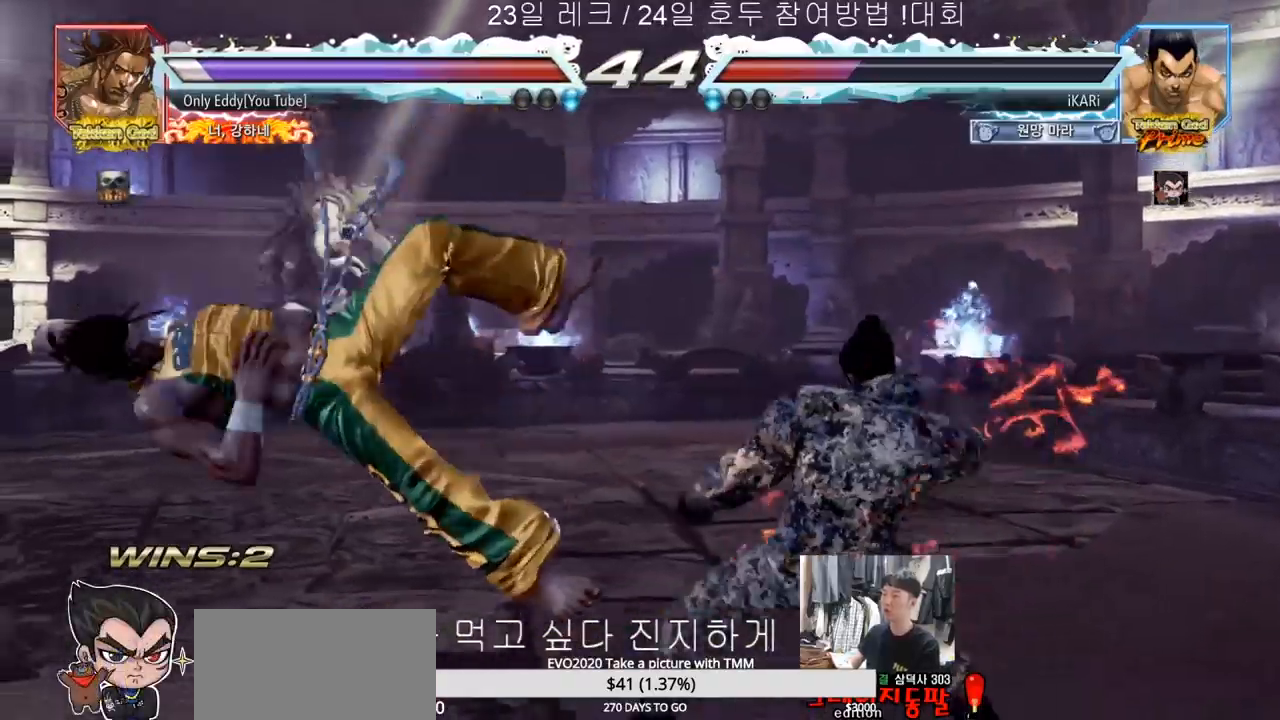
{"buttons": [], "left_stick": "right", "events": [[33, "SQUARE", "down"], [83, "SQUARE", "up"], [100, "SQUARE", "down"], [167, "TRIANGLE", "down"], [183, "SQUARE", "up"], [217, "TRIANGLE", "up"], [267, "TRIANGLE", "down"], [317, "TRIANGLE", "up"], [350, "TRIANGLE", "down"], [400, "TRIANGLE", "up"], [450, "TRIANGLE", "down"], [500, "TRIANGLE", "up"]]}
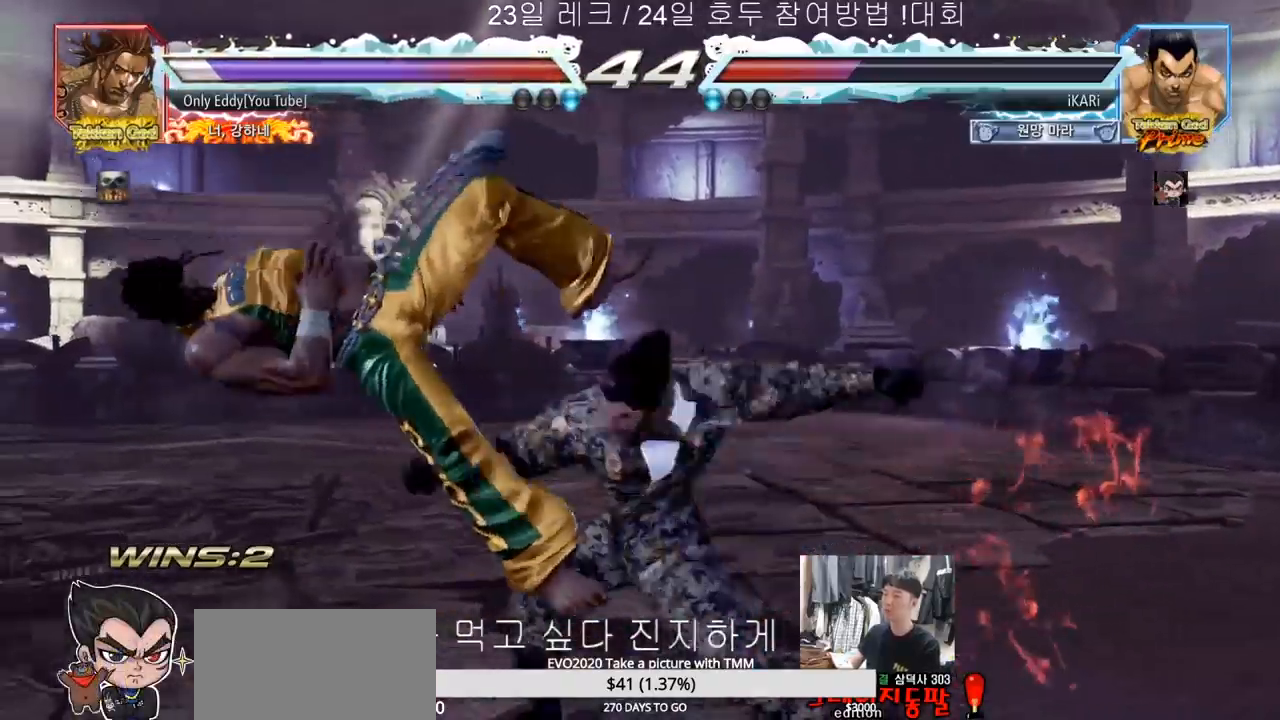
{"buttons": [], "left_stick": "center", "events": [[67, "TRIANGLE", "down"], [117, "left_stick", "center"], [167, "TRIANGLE", "up"]]}
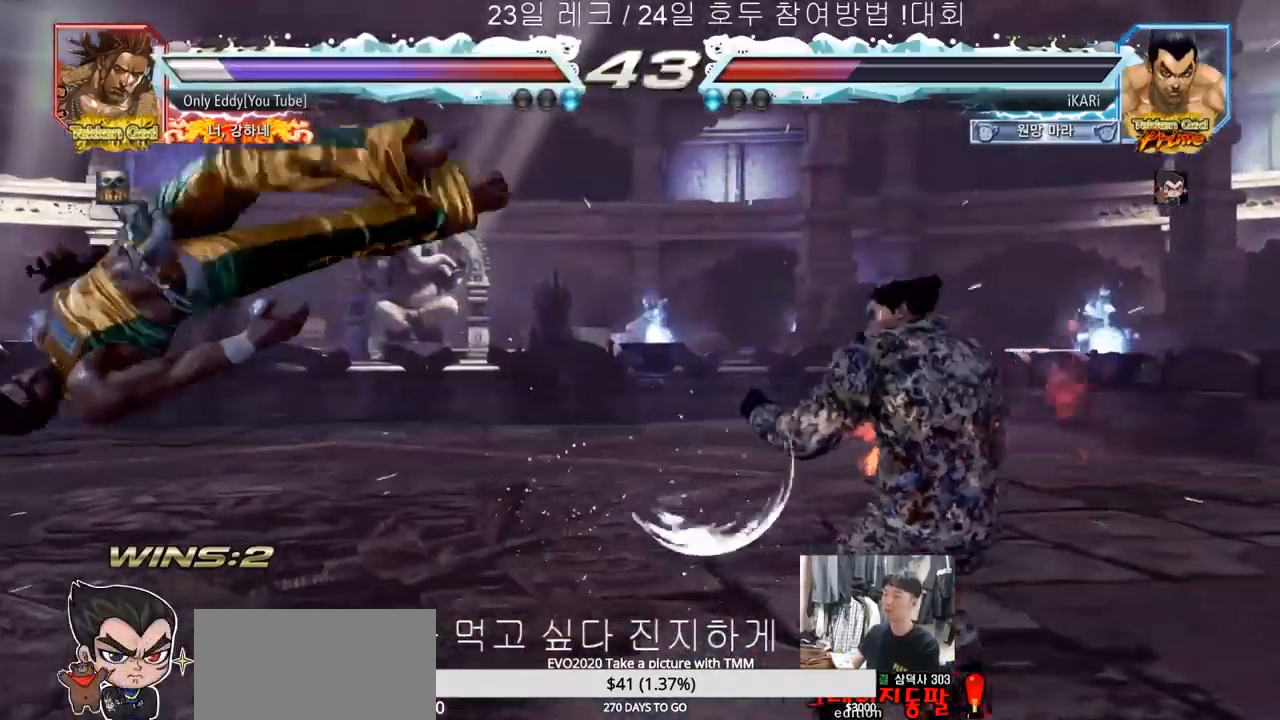
{"buttons": [], "left_stick": "right", "events": [[33, "left_stick", "left"], [83, "left_stick", "center"], [133, "left_stick", "down-left"], [250, "left_stick", "left"], [333, "left_stick", "center"], [383, "CROSS", "down"], [383, "left_stick", "right"], [433, "CROSS", "up"], [450, "SQUARE", "down"], [500, "SQUARE", "up"]]}
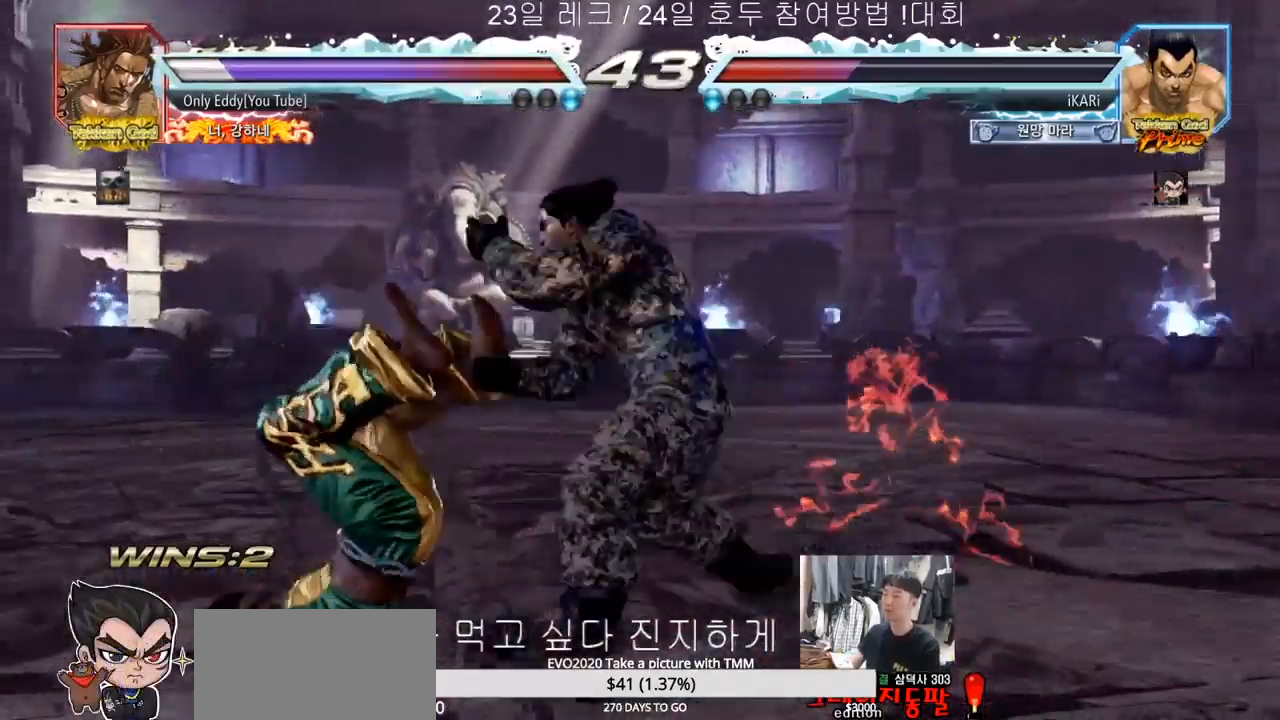
{"buttons": [], "left_stick": "center", "events": [[17, "left_stick", "center"]]}
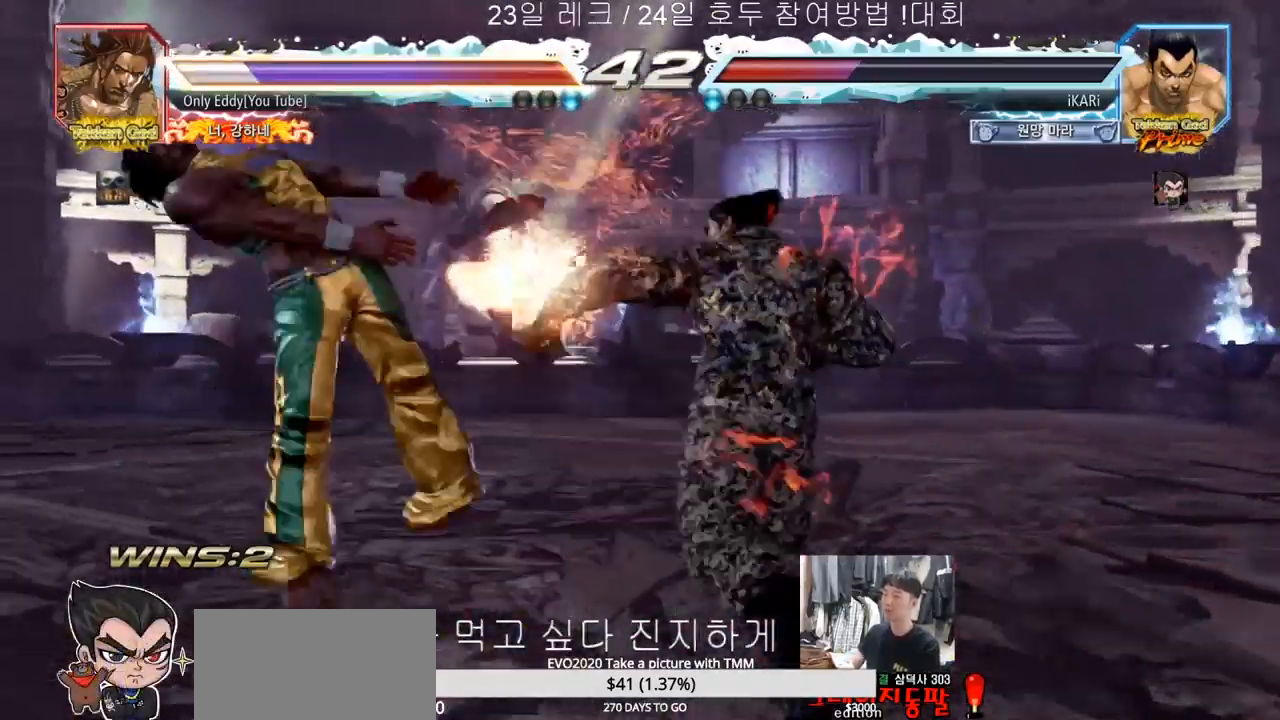
{"buttons": [], "left_stick": "center", "events": [[233, "left_stick", "left"], [250, "TRIANGLE", "down"], [283, "TRIANGLE", "up"], [317, "TRIANGLE", "down"], [317, "left_stick", "center"], [383, "TRIANGLE", "up"]]}
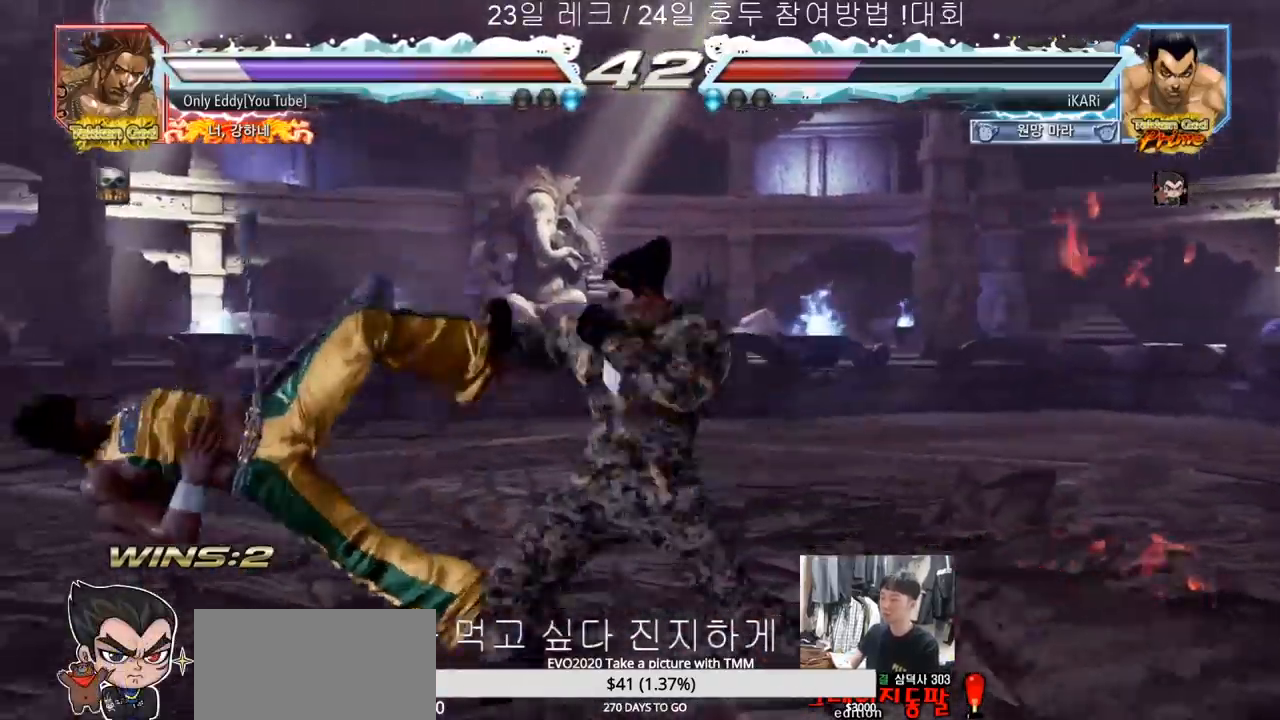
{"buttons": [], "left_stick": "center", "events": []}